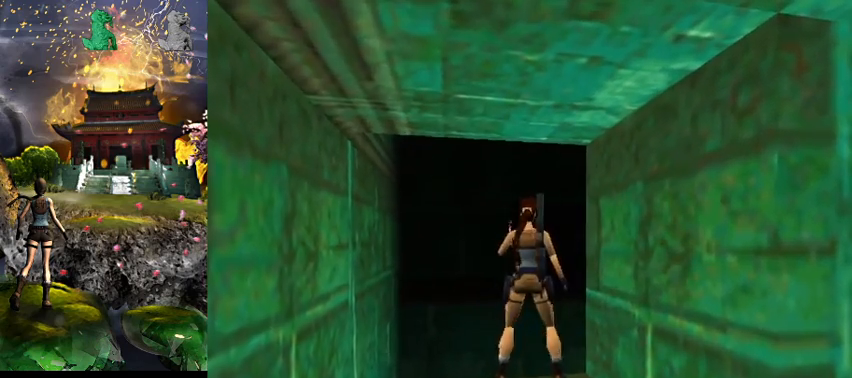
Gameplay with keyboard; each line is a JSON object with the keys held at the frame after it. "events" lists presses ("down") and releases ("up") of "0", "1", "2", "3", "4", "5", "6", "7", "8", "9", "a", "act", "crouch", "d", "dash", "down", "flare", "gun", "inv", "left", "look", "right", "roll", "s", "sl", "space", "sr", "up", "w" and "walk" between this image and that frame as [ms after this image, input, new state], when the widget could be followed in between. No other keys are recorded. Mouse input is not recorded. Key names are as the overlay labels them; some are game actions (e.g. jump) rather than physical keys.
{"keys": [], "events": [[67, "s", "down"], [434, "s", "up"]]}
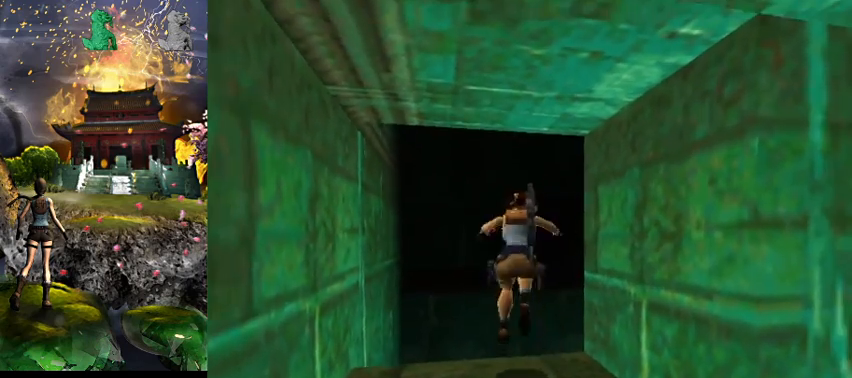
{"keys": [], "events": []}
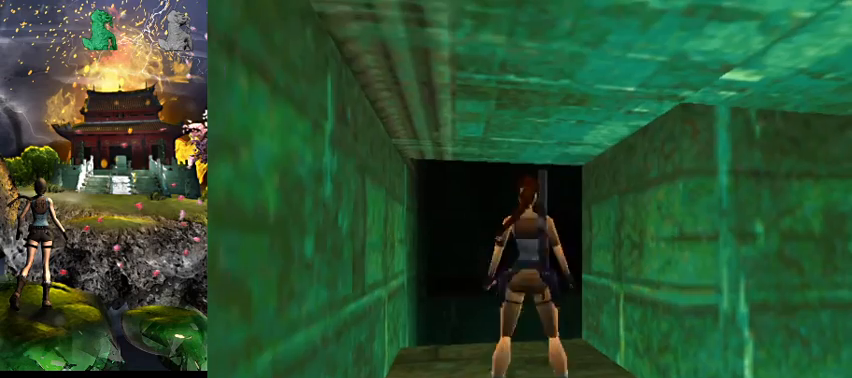
{"keys": [], "events": []}
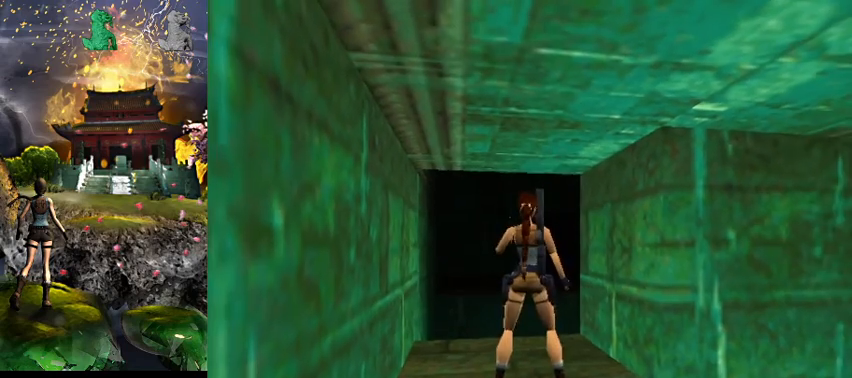
{"keys": [], "events": []}
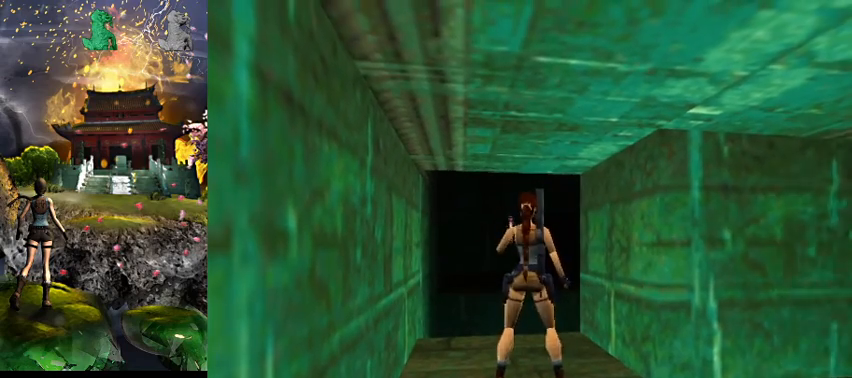
{"keys": ["w"], "events": [[267, "w", "down"]]}
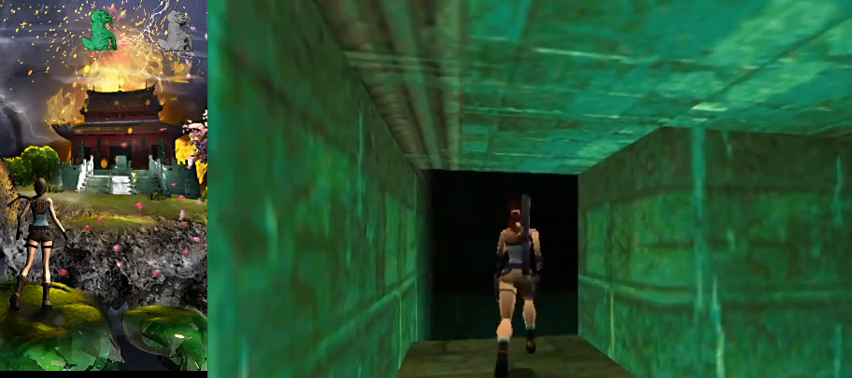
{"keys": ["space", "w"], "events": [[200, "space", "down"]]}
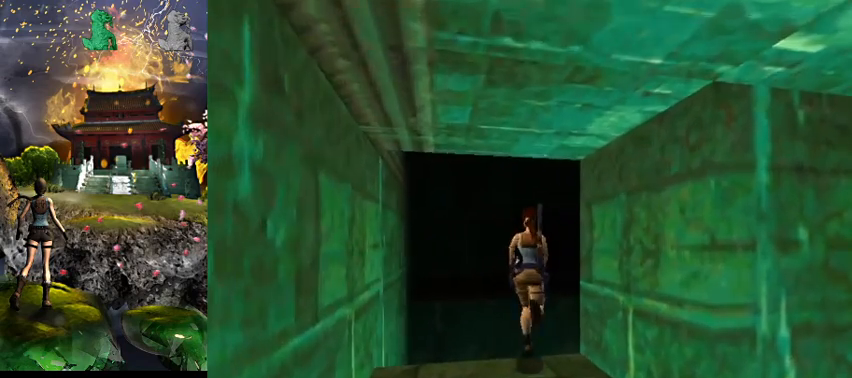
{"keys": [], "events": [[267, "right", "down"], [334, "space", "up"], [334, "w", "up"], [367, "right", "up"]]}
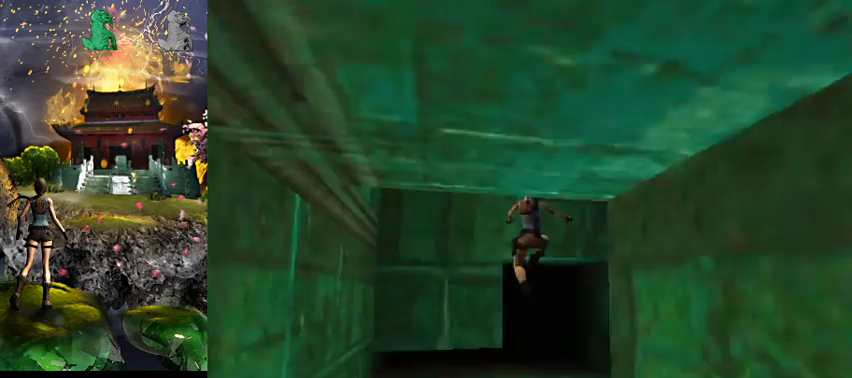
{"keys": ["act"], "events": [[100, "act", "down"]]}
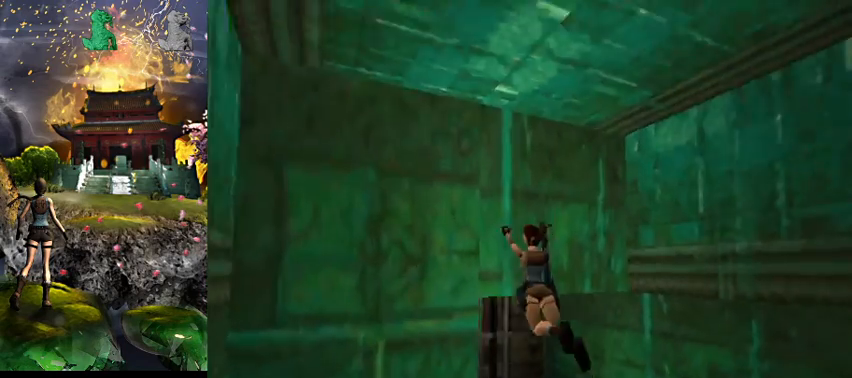
{"keys": [], "events": [[100, "act", "up"]]}
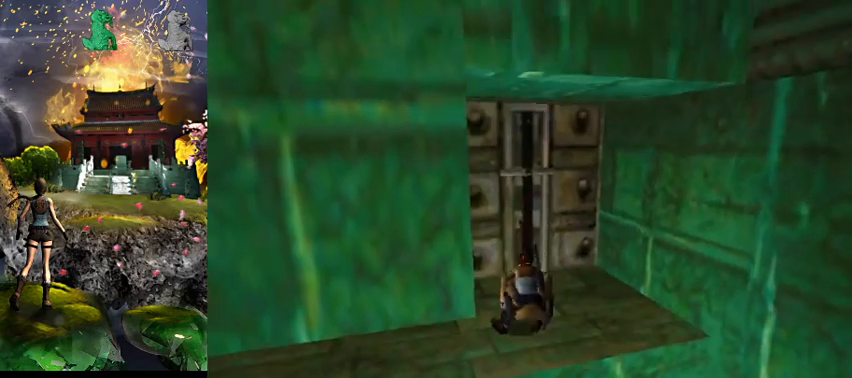
{"keys": [], "events": []}
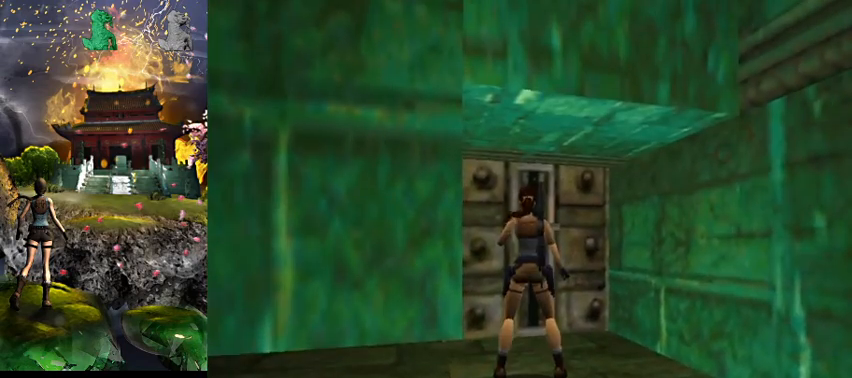
{"keys": [], "events": []}
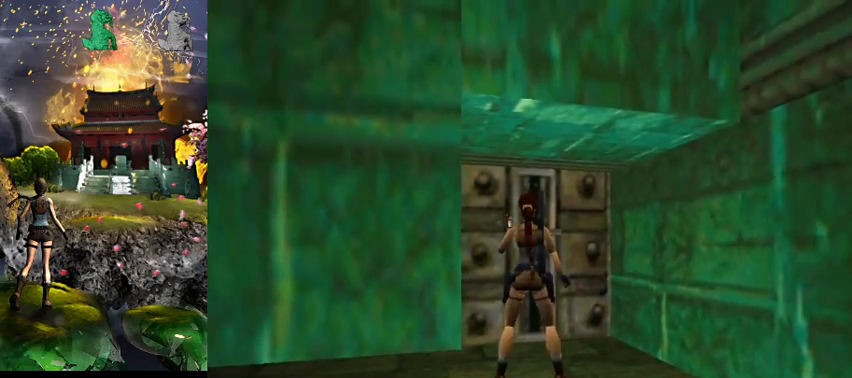
{"keys": [], "events": []}
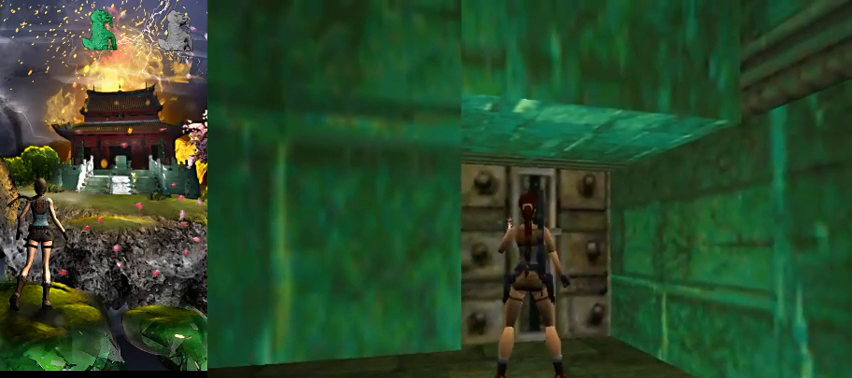
{"keys": [], "events": [[134, "right", "down"], [500, "right", "up"]]}
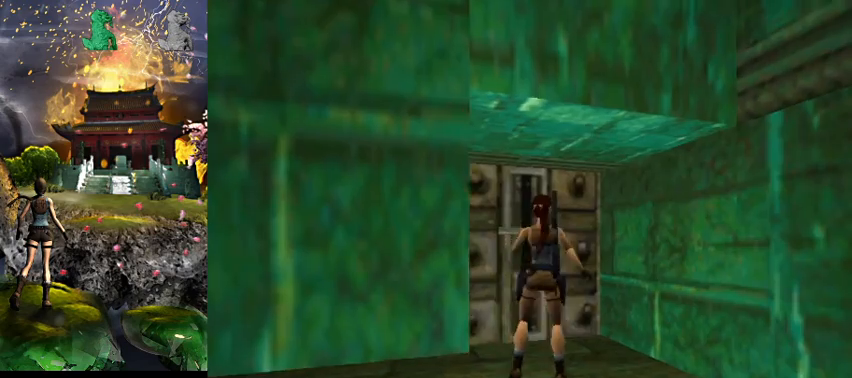
{"keys": ["a", "s"], "events": [[167, "s", "down"], [467, "a", "down"]]}
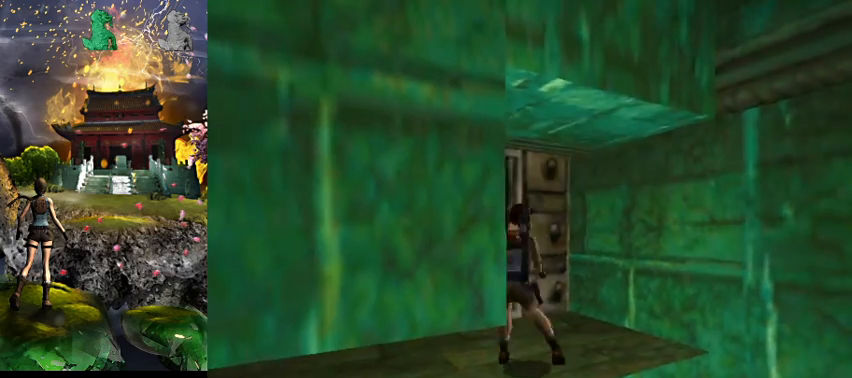
{"keys": ["act"], "events": [[234, "s", "up"], [334, "a", "up"], [400, "act", "down"]]}
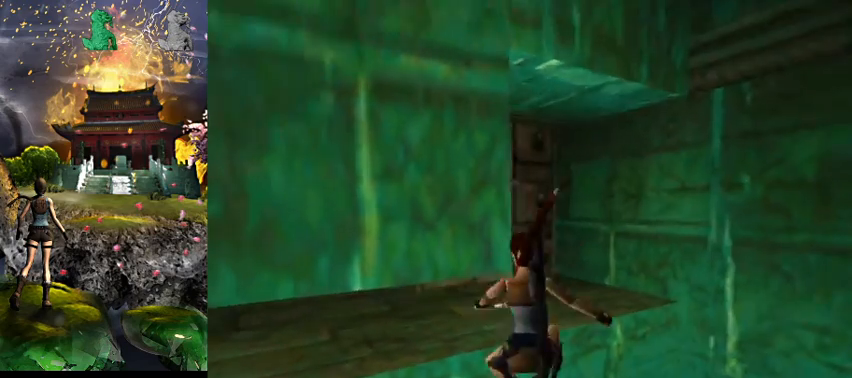
{"keys": ["a", "act"], "events": [[500, "a", "down"]]}
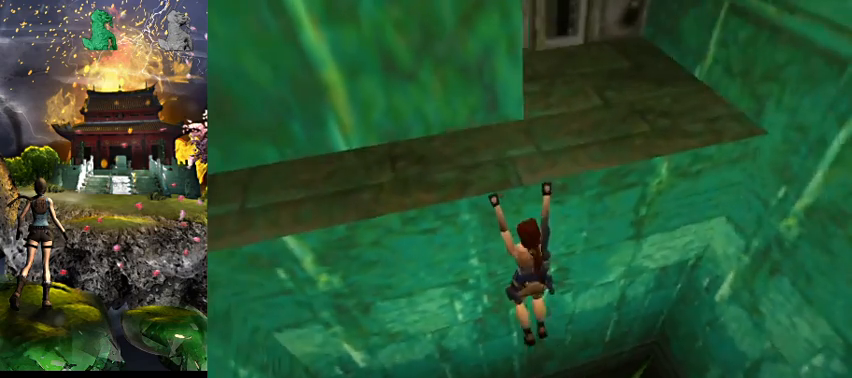
{"keys": ["a", "act"], "events": []}
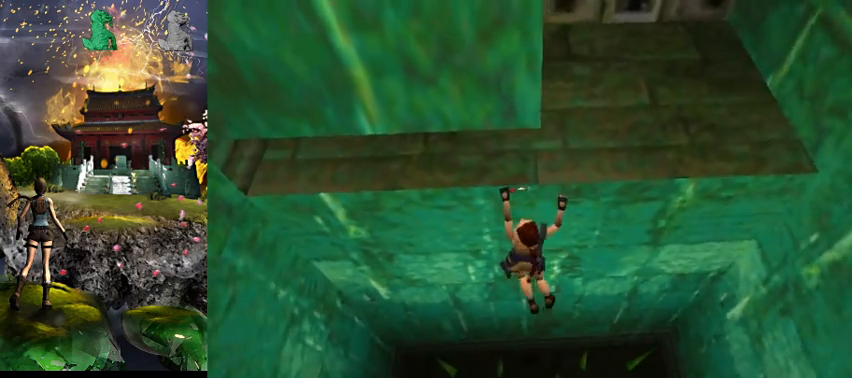
{"keys": ["act", "right"], "events": [[300, "a", "up"], [334, "right", "down"]]}
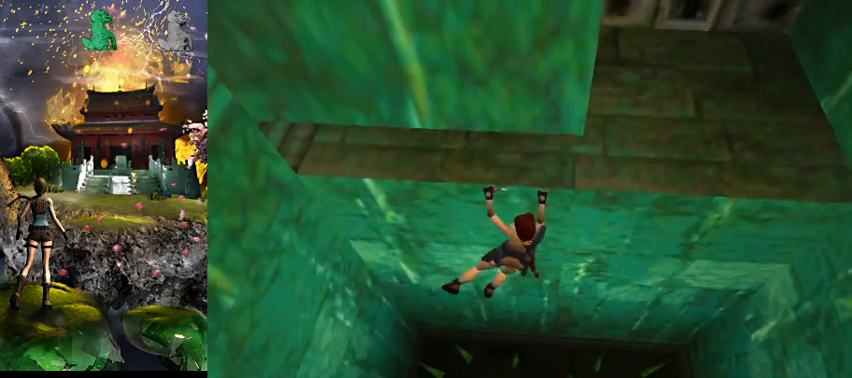
{"keys": ["act", "right"], "events": []}
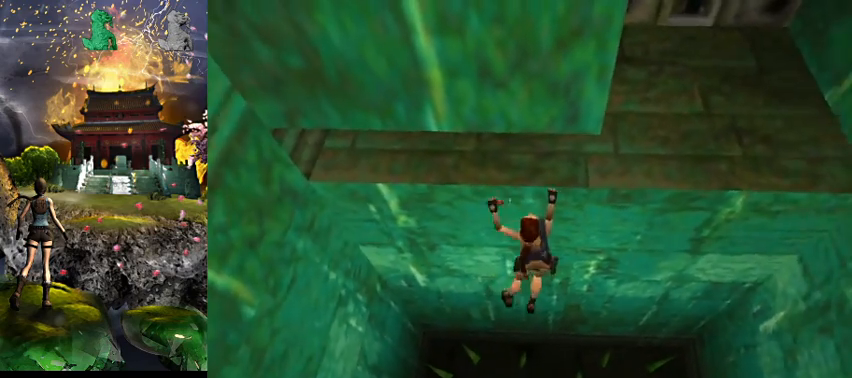
{"keys": ["act", "right"], "events": []}
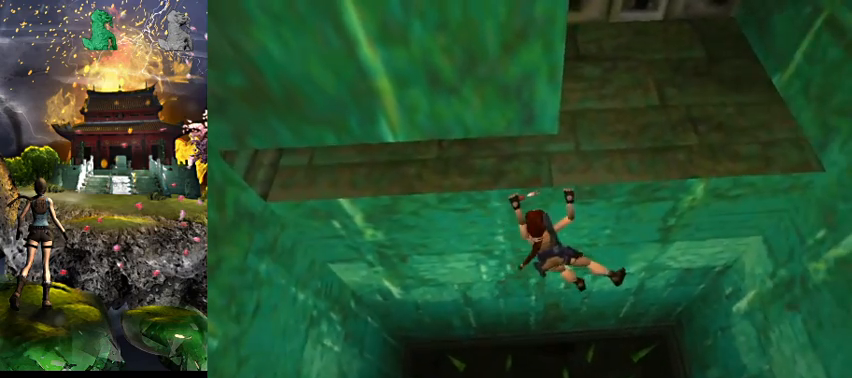
{"keys": ["act", "right"], "events": []}
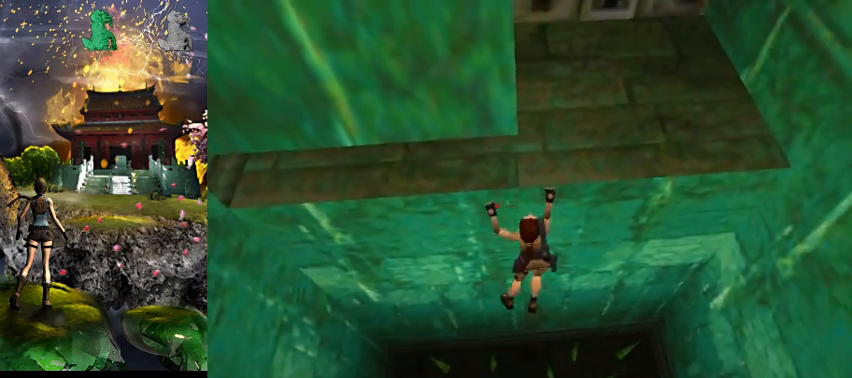
{"keys": ["act"], "events": [[67, "right", "up"]]}
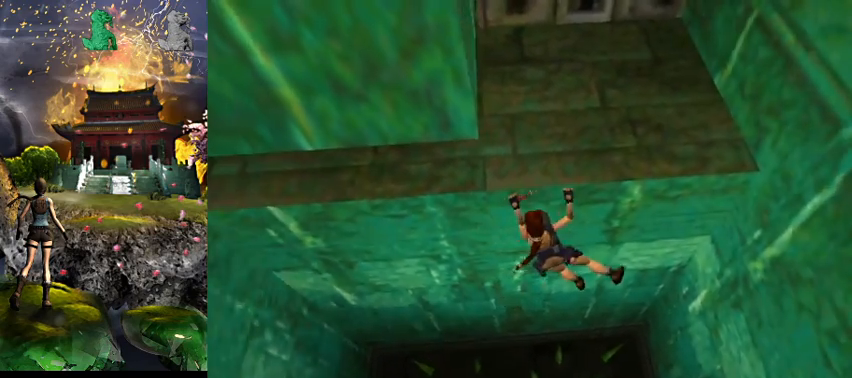
{"keys": [], "events": [[167, "act", "up"]]}
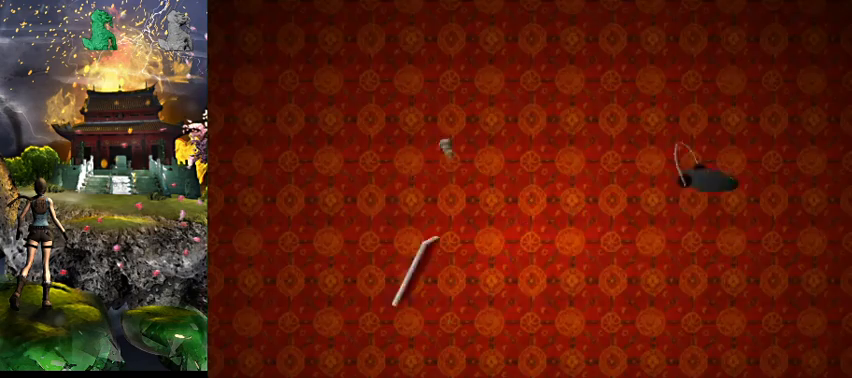
{"keys": [], "events": [[200, "act", "down"], [267, "act", "up"], [367, "act", "down"], [467, "act", "up"]]}
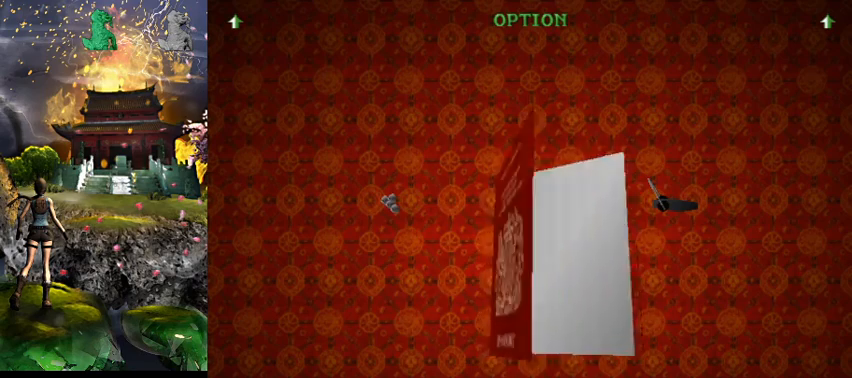
{"keys": [], "events": [[67, "act", "down"], [134, "act", "up"], [234, "act", "down"], [334, "act", "up"], [400, "act", "down"], [500, "act", "up"]]}
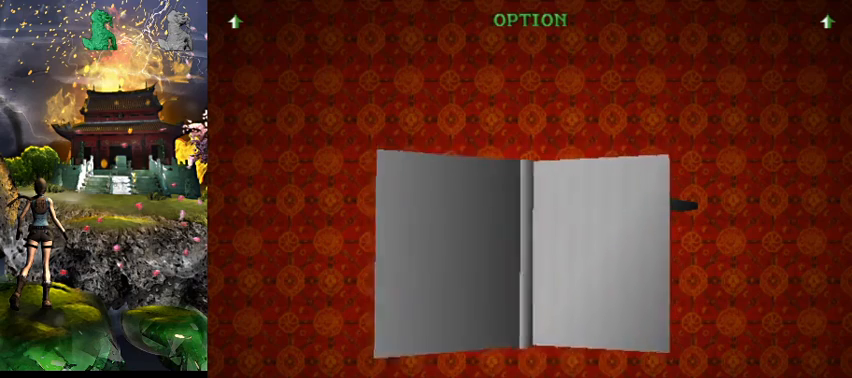
{"keys": [], "events": [[100, "act", "down"], [134, "act", "up"]]}
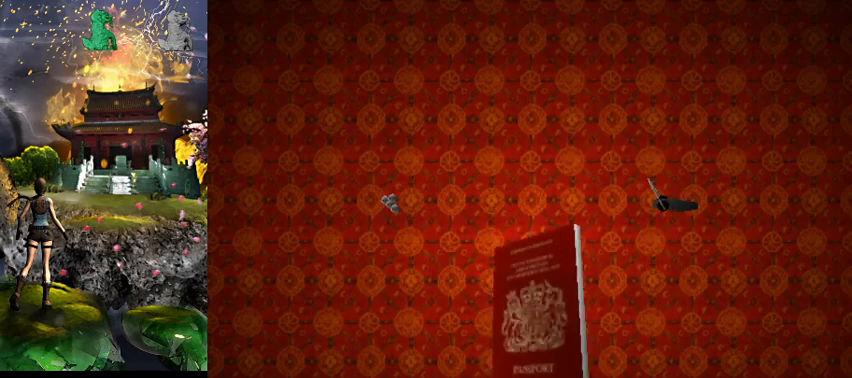
{"keys": [], "events": []}
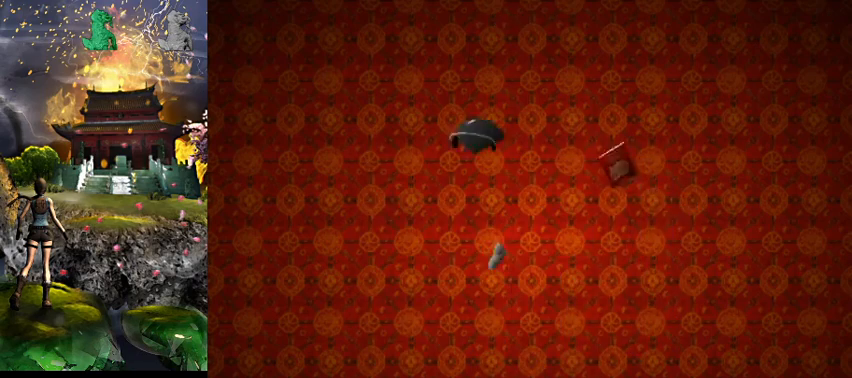
{"keys": [], "events": []}
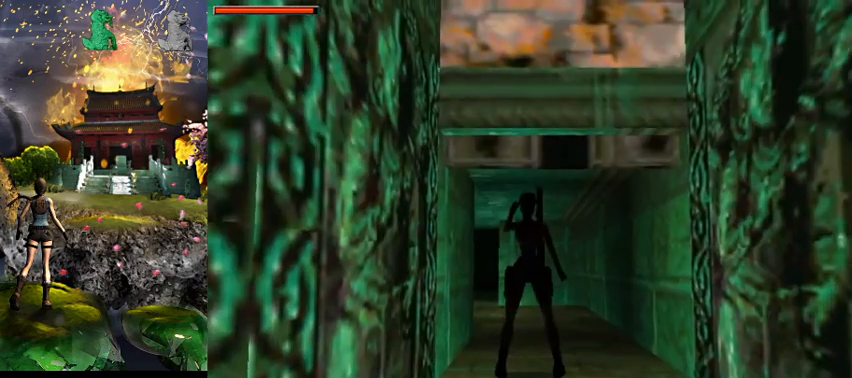
{"keys": ["a", "w"], "events": [[367, "a", "down"], [500, "w", "down"]]}